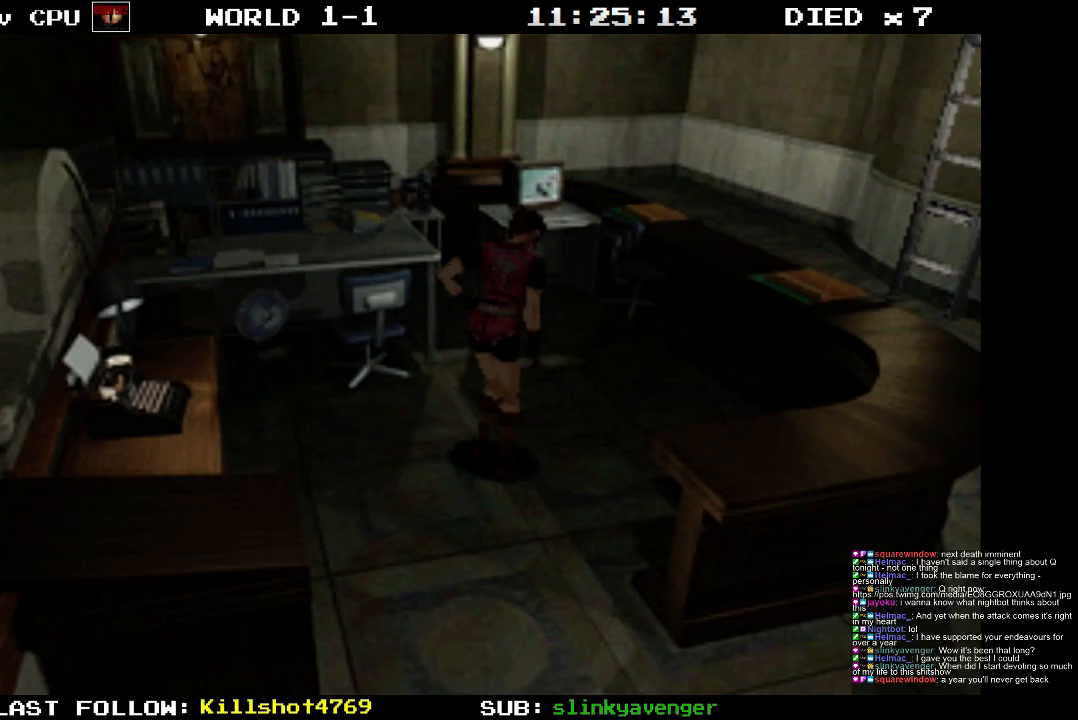
Gameplay with a controller (PlayStation layout); each line is a JSON object with the inputs held at the frame after it. "events" lists button and stick changes between this image and that frame as [ms after this image, input, new state], when the widget could be followed in between. Not read: L3 R3 left_stick right_stick.
{"buttons": [], "events": []}
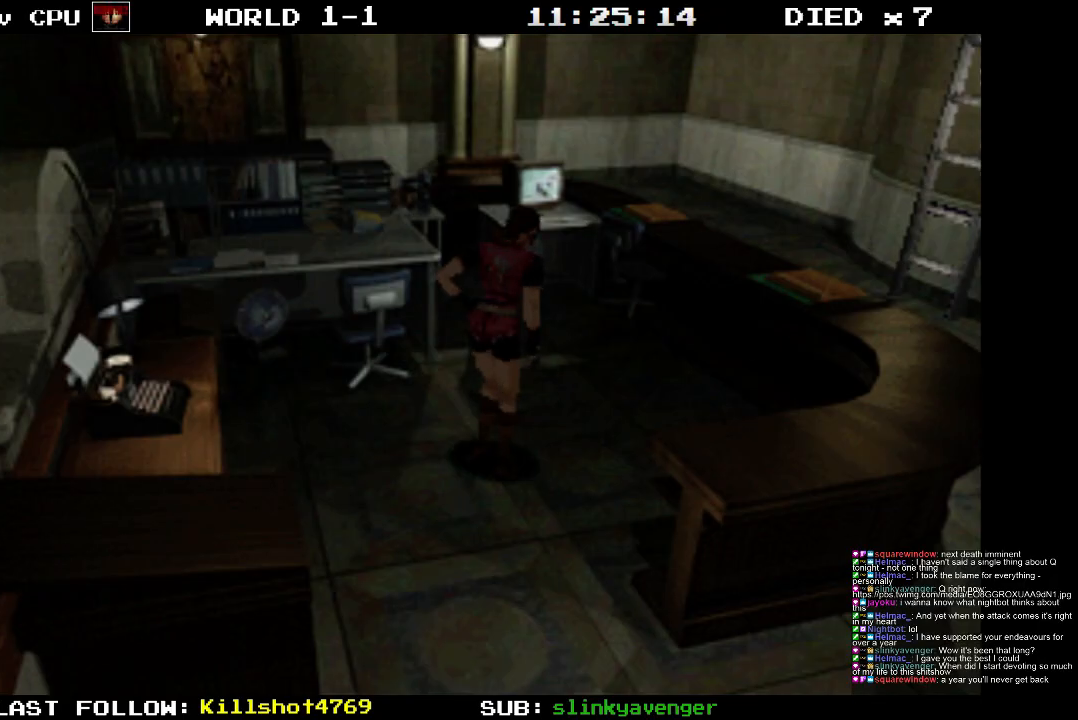
{"buttons": [], "events": []}
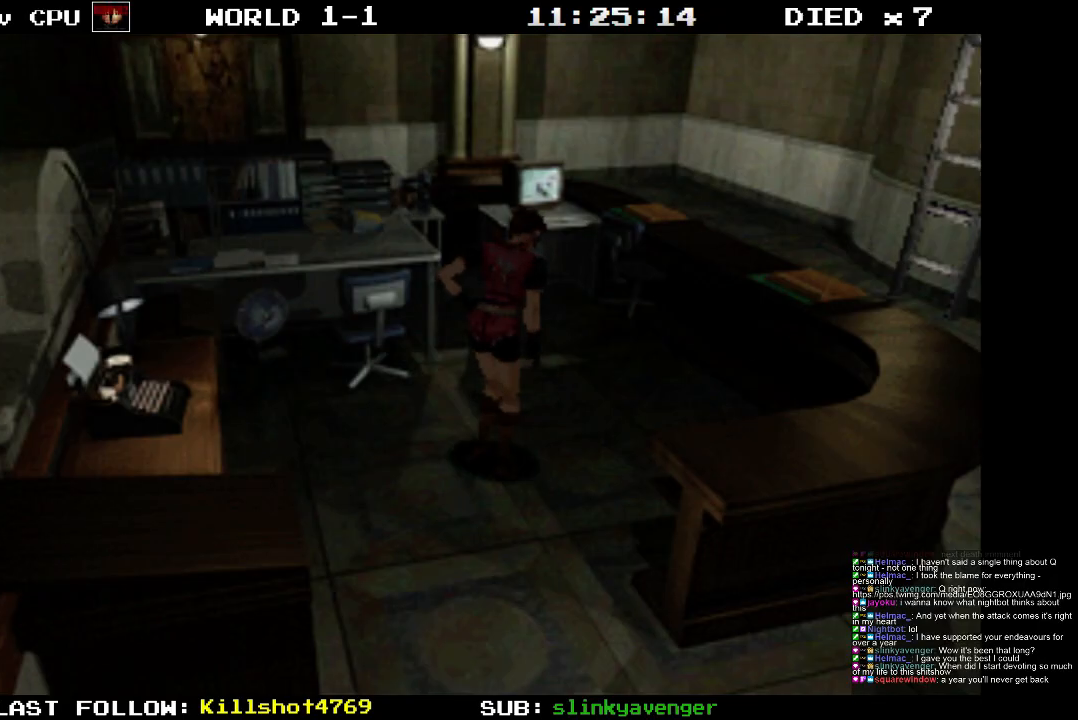
{"buttons": ["SQUARE", "DPAD_UP"], "events": [[167, "DPAD_UP", "down"], [217, "DPAD_LEFT", "down"], [250, "SQUARE", "down"], [367, "DPAD_LEFT", "up"]]}
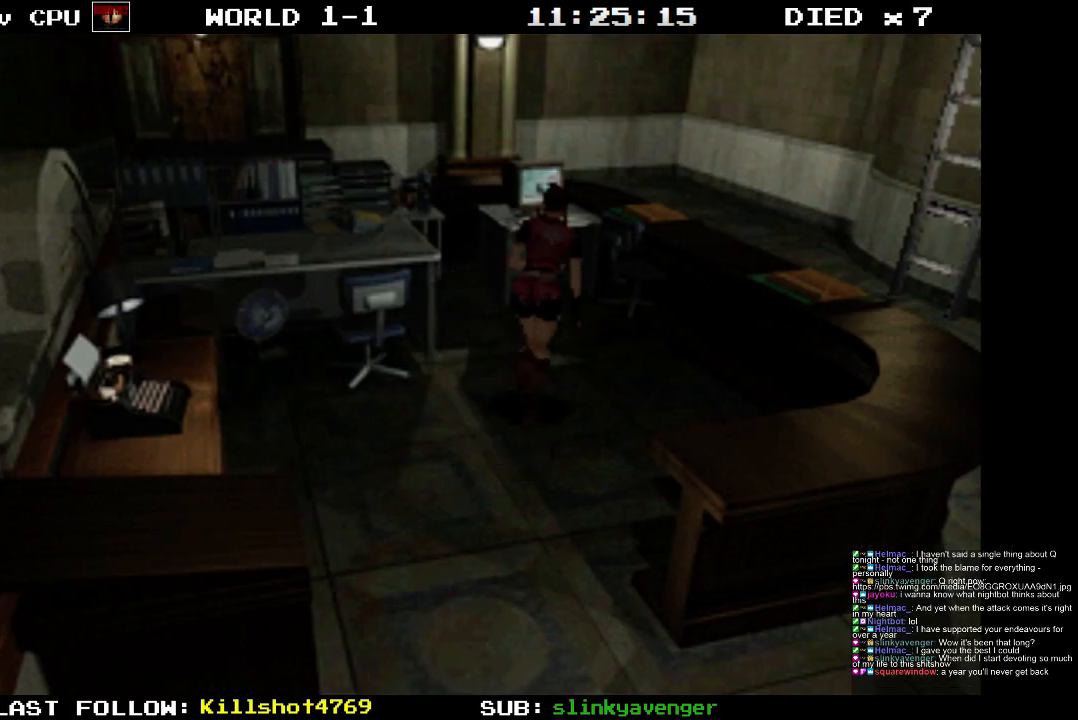
{"buttons": ["SQUARE", "DPAD_UP"], "events": [[183, "DPAD_LEFT", "down"], [383, "DPAD_LEFT", "up"]]}
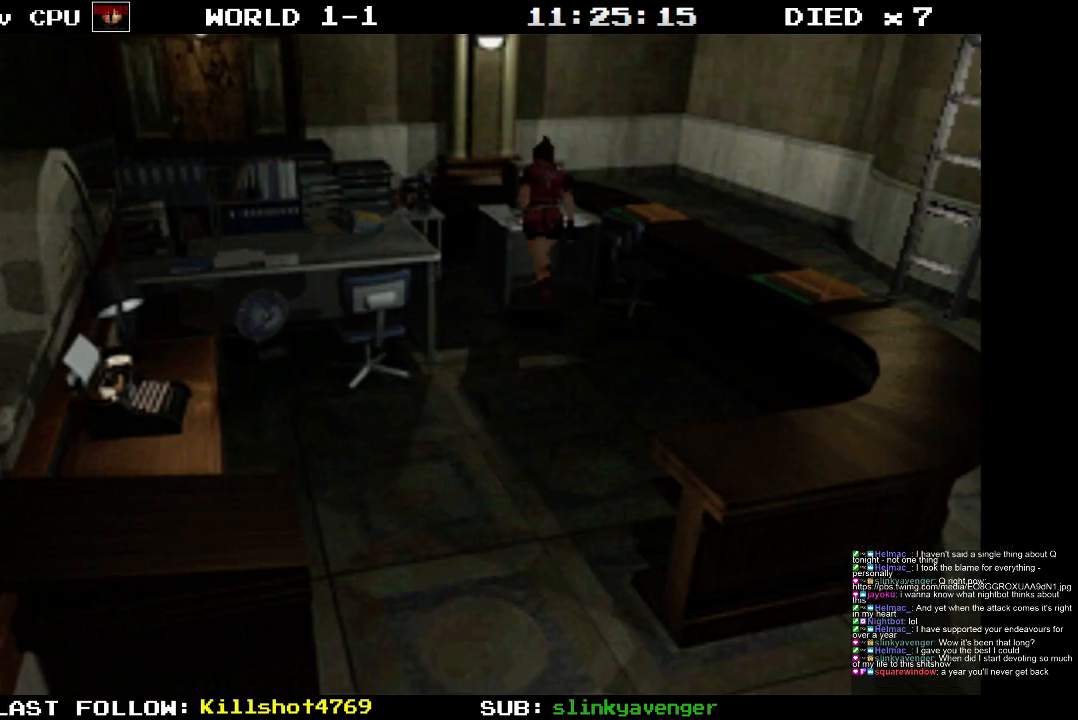
{"buttons": [], "events": [[83, "DPAD_UP", "up"], [200, "SQUARE", "up"]]}
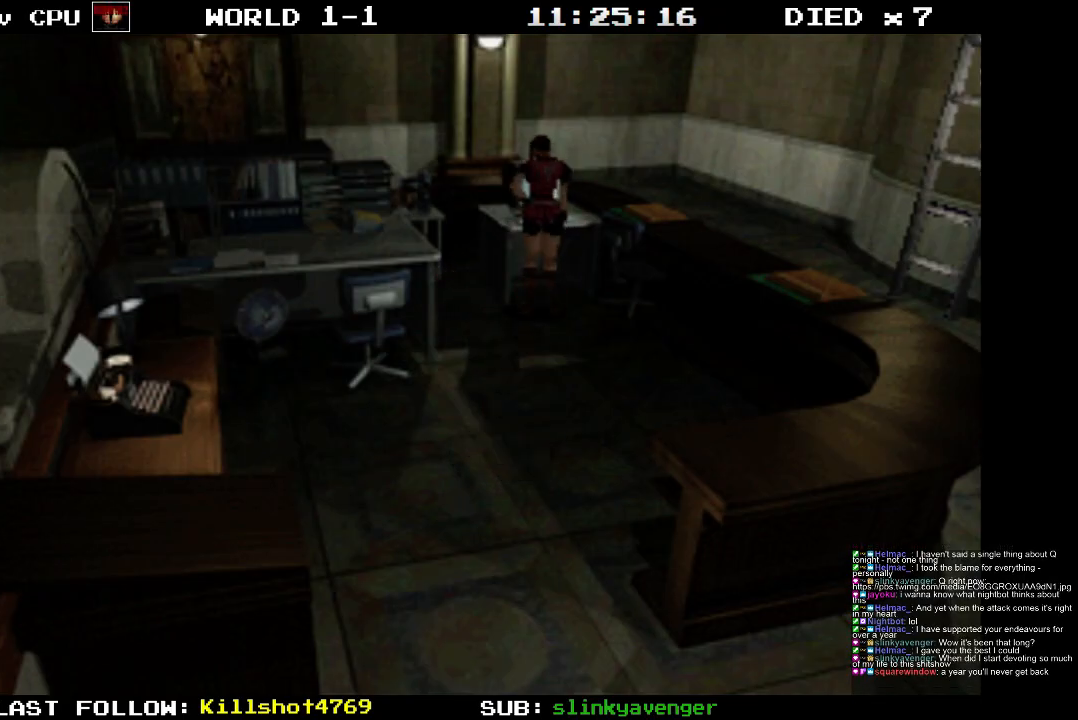
{"buttons": ["DPAD_LEFT"], "events": [[50, "DPAD_LEFT", "down"]]}
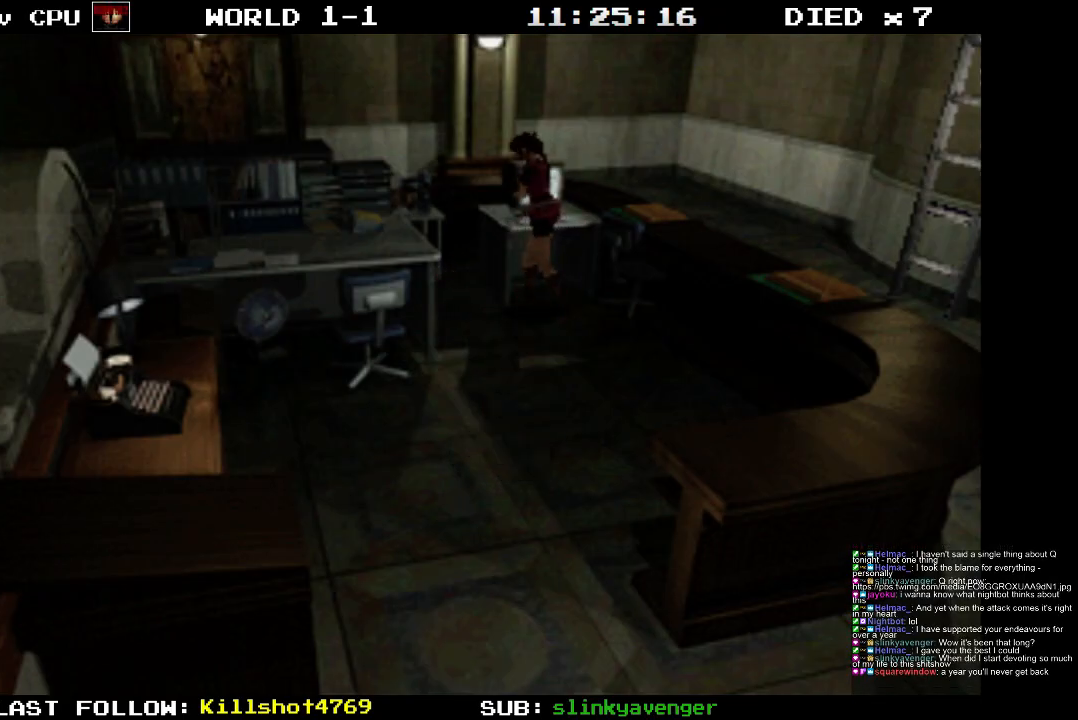
{"buttons": ["DPAD_LEFT"], "events": []}
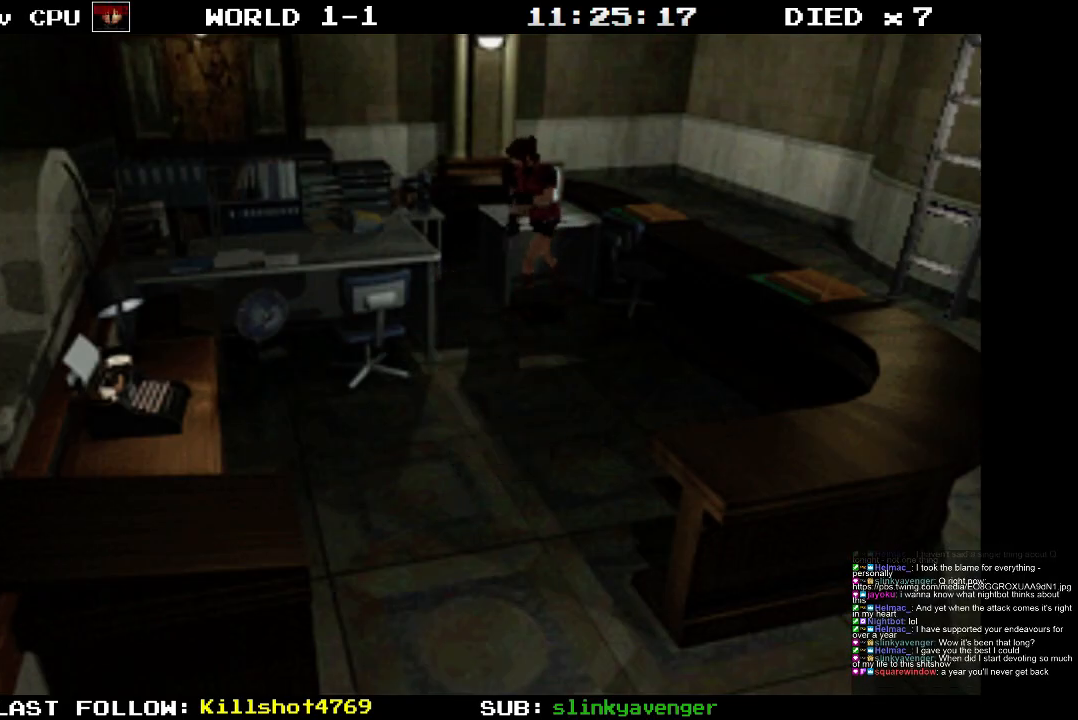
{"buttons": ["DPAD_LEFT"], "events": [[200, "DPAD_LEFT", "up"], [350, "DPAD_LEFT", "down"], [350, "DPAD_UP", "down"], [383, "DPAD_UP", "up"]]}
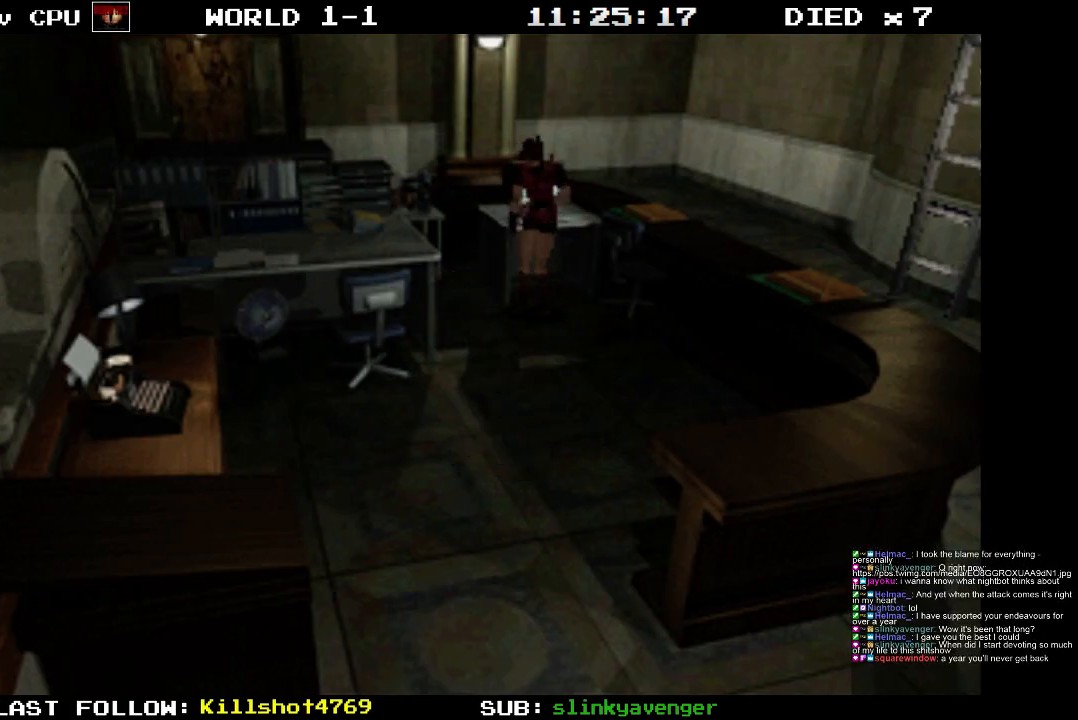
{"buttons": [], "events": [[117, "CIRCLE", "down"], [150, "DPAD_LEFT", "up"], [217, "CIRCLE", "up"]]}
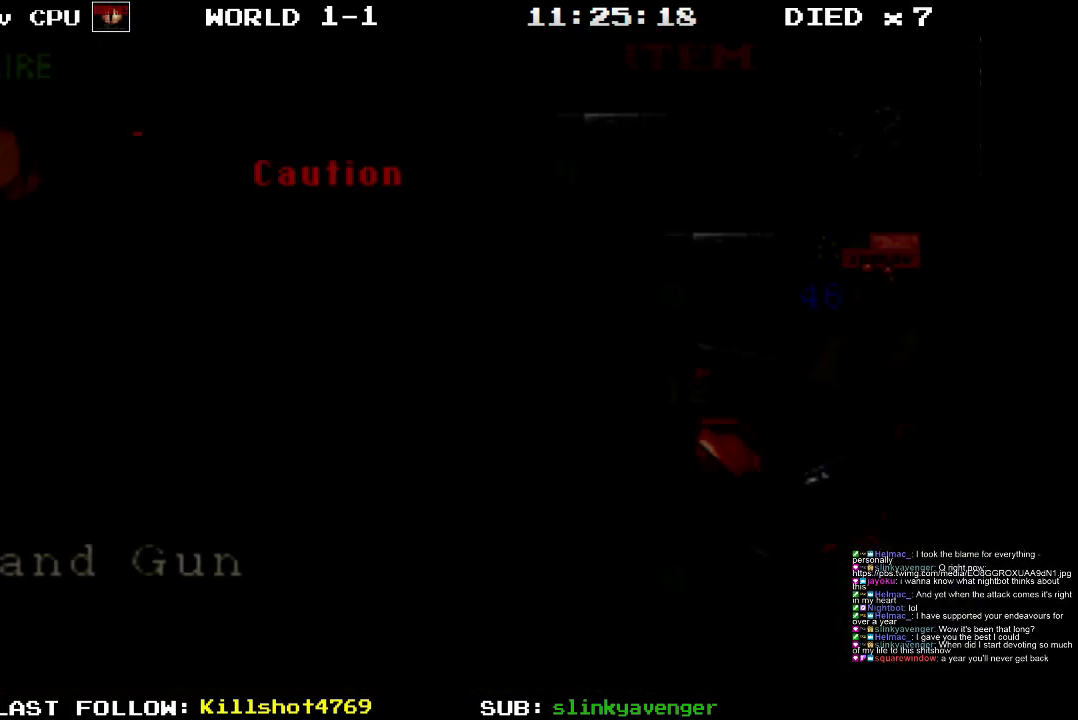
{"buttons": [], "events": []}
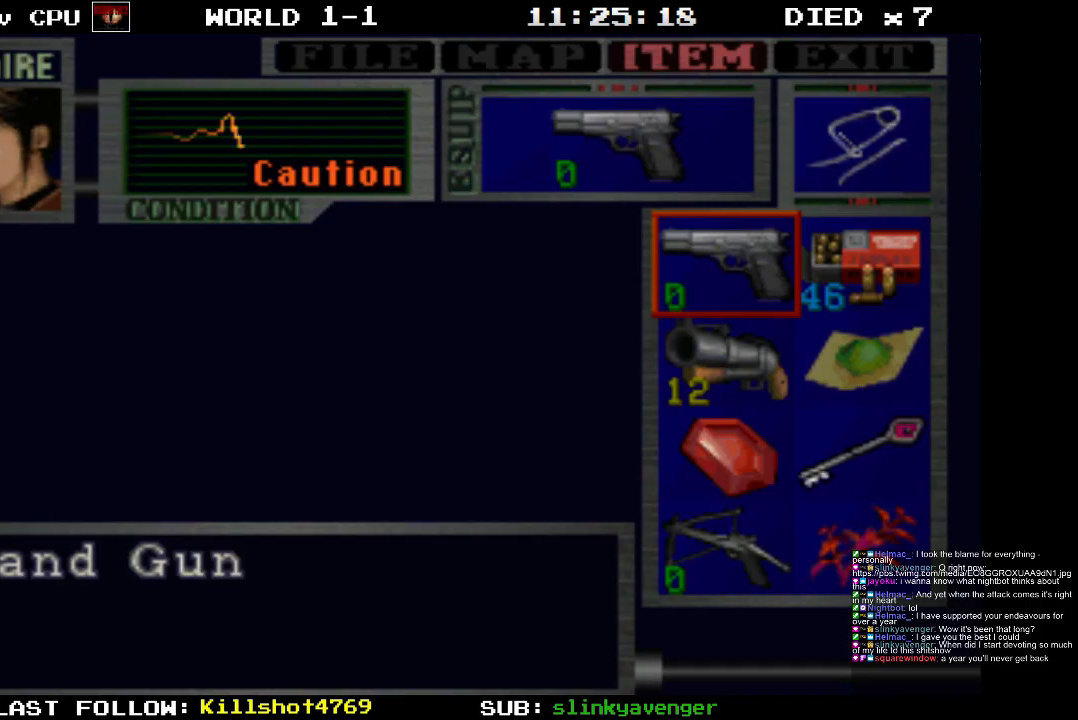
{"buttons": [], "events": [[200, "CIRCLE", "down"], [317, "CIRCLE", "up"]]}
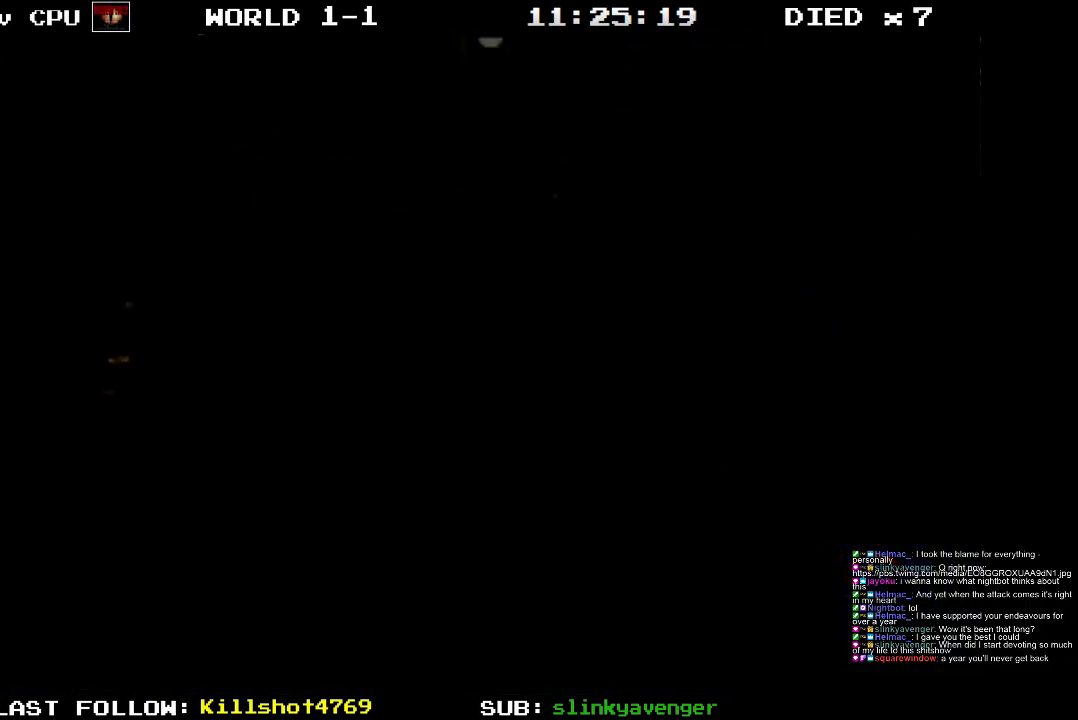
{"buttons": ["SQUARE", "DPAD_UP"], "events": [[150, "SQUARE", "down"], [183, "DPAD_UP", "down"]]}
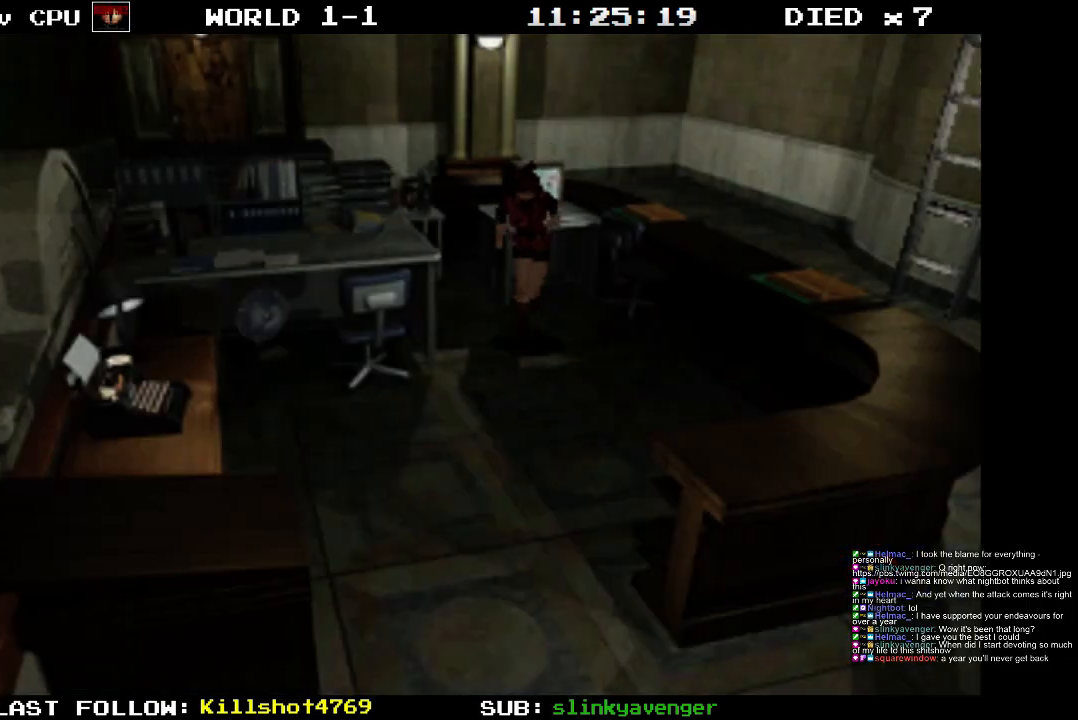
{"buttons": ["SQUARE", "DPAD_UP"], "events": []}
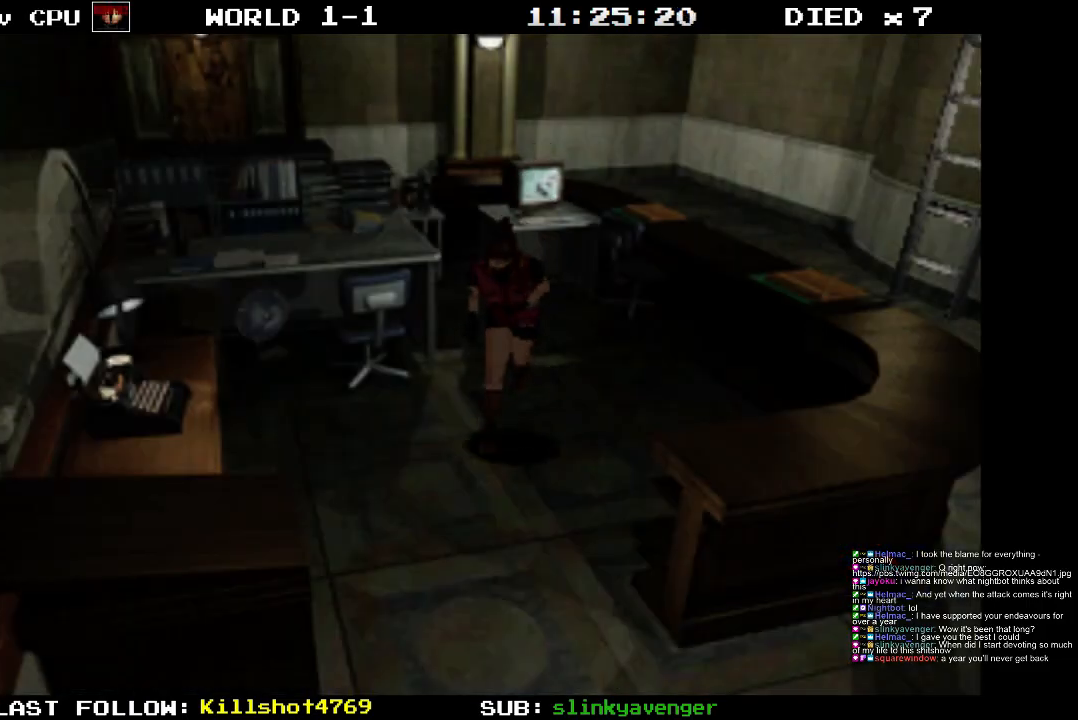
{"buttons": ["SQUARE", "DPAD_UP"], "events": [[317, "DPAD_LEFT", "down"], [400, "DPAD_LEFT", "up"]]}
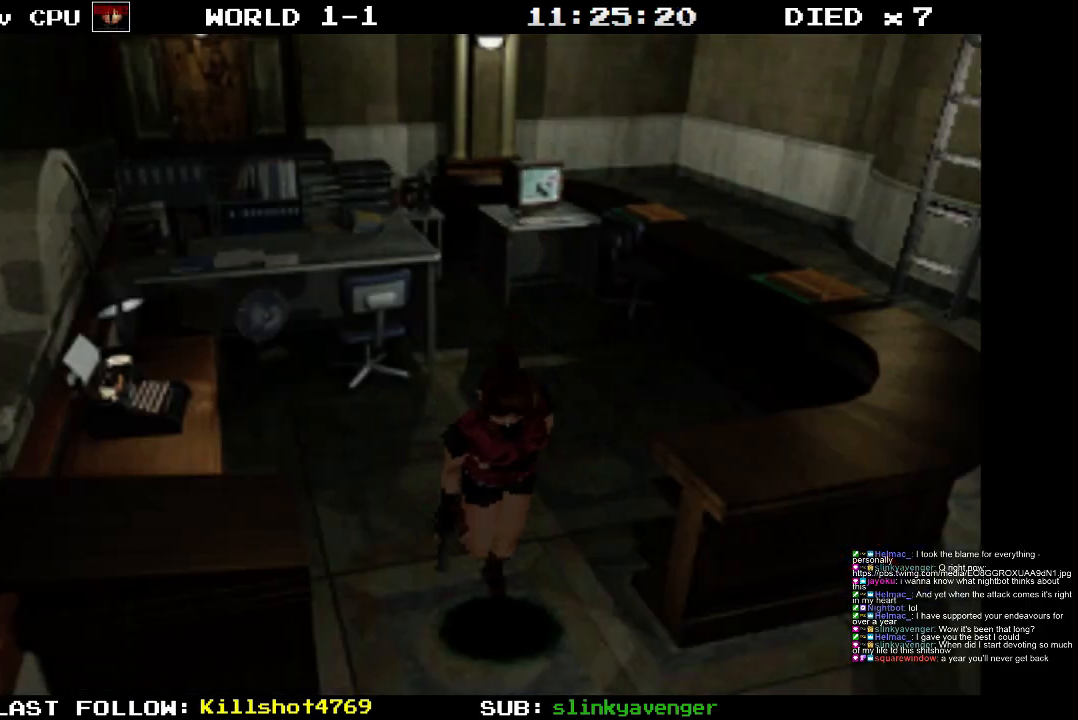
{"buttons": ["SQUARE", "DPAD_UP"], "events": []}
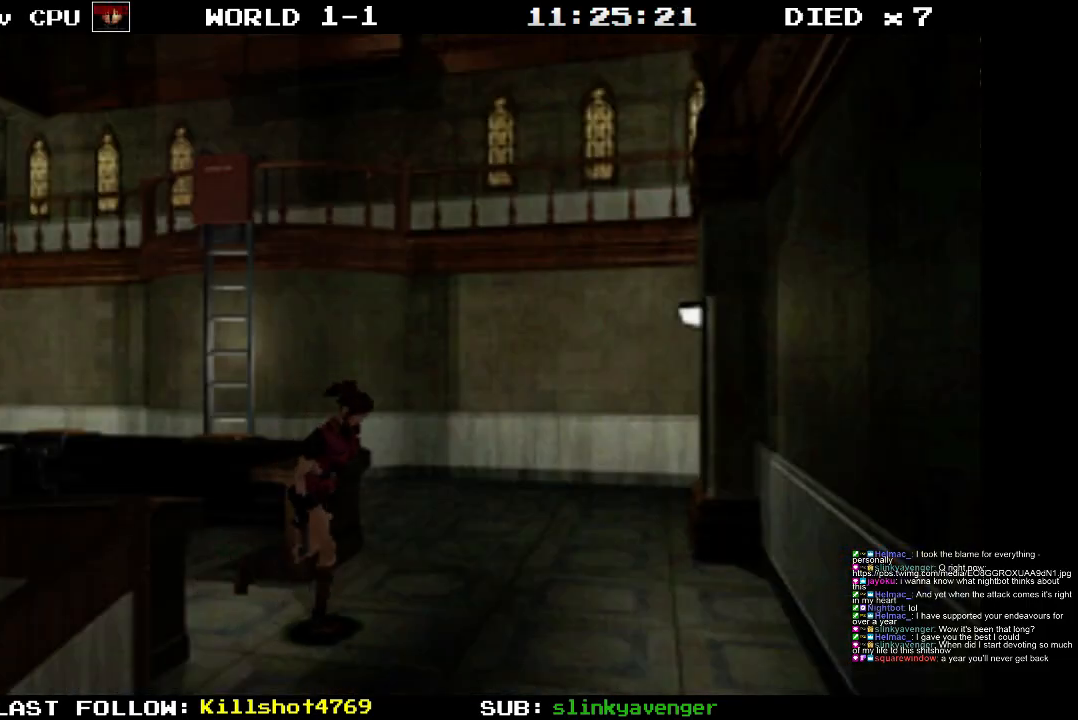
{"buttons": ["SQUARE", "DPAD_UP", "DPAD_RIGHT"], "events": [[150, "DPAD_RIGHT", "down"], [333, "DPAD_RIGHT", "up"], [433, "DPAD_RIGHT", "down"]]}
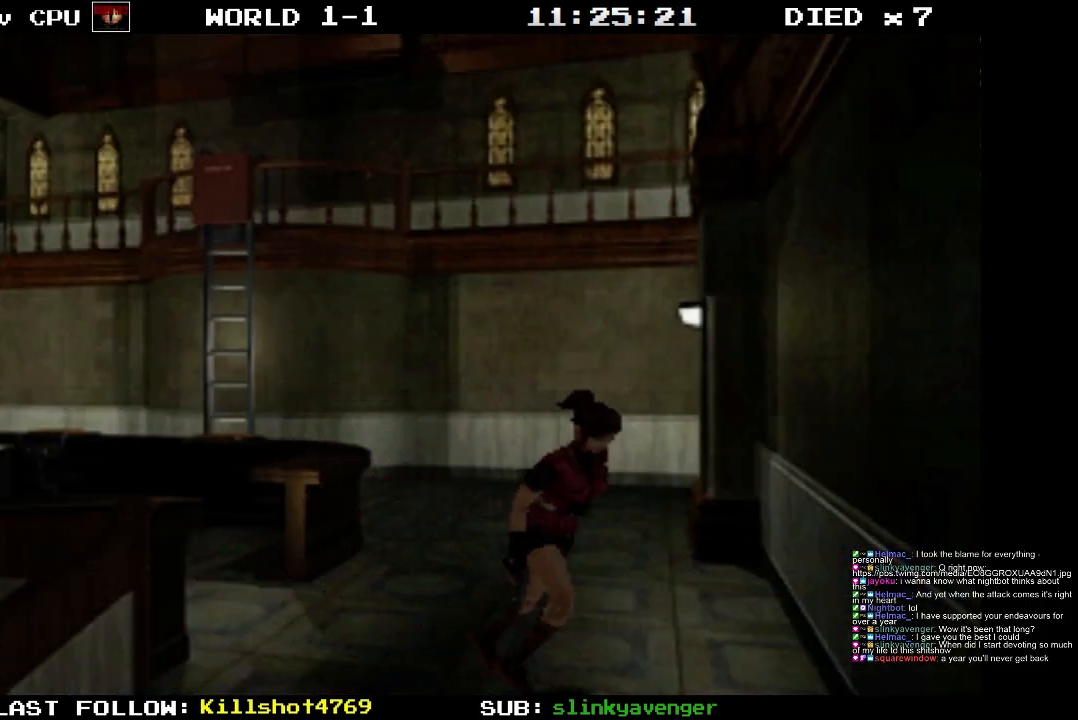
{"buttons": ["SQUARE", "DPAD_UP", "DPAD_RIGHT"], "events": []}
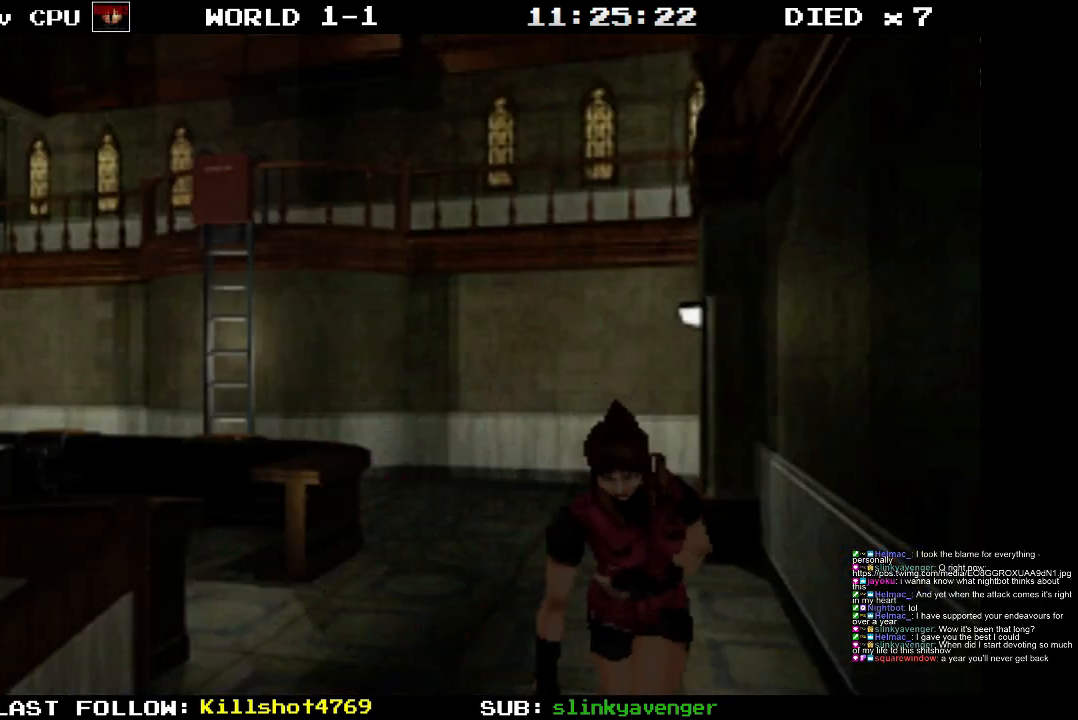
{"buttons": ["SQUARE", "DPAD_UP"], "events": [[33, "DPAD_RIGHT", "up"]]}
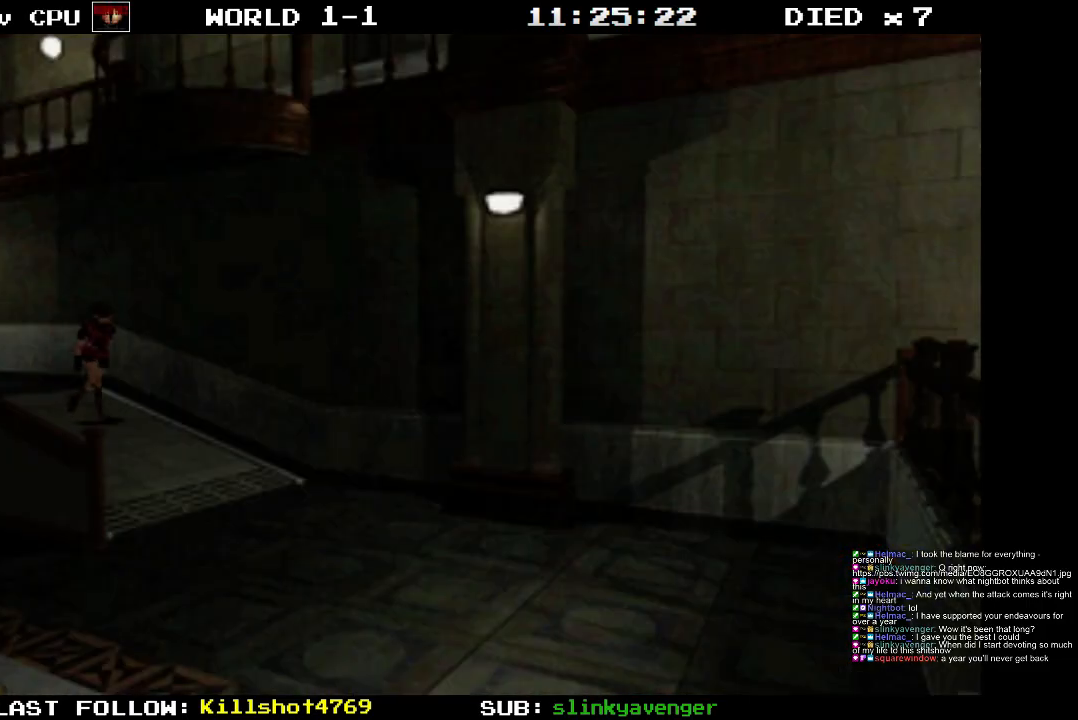
{"buttons": ["SQUARE", "DPAD_UP"], "events": []}
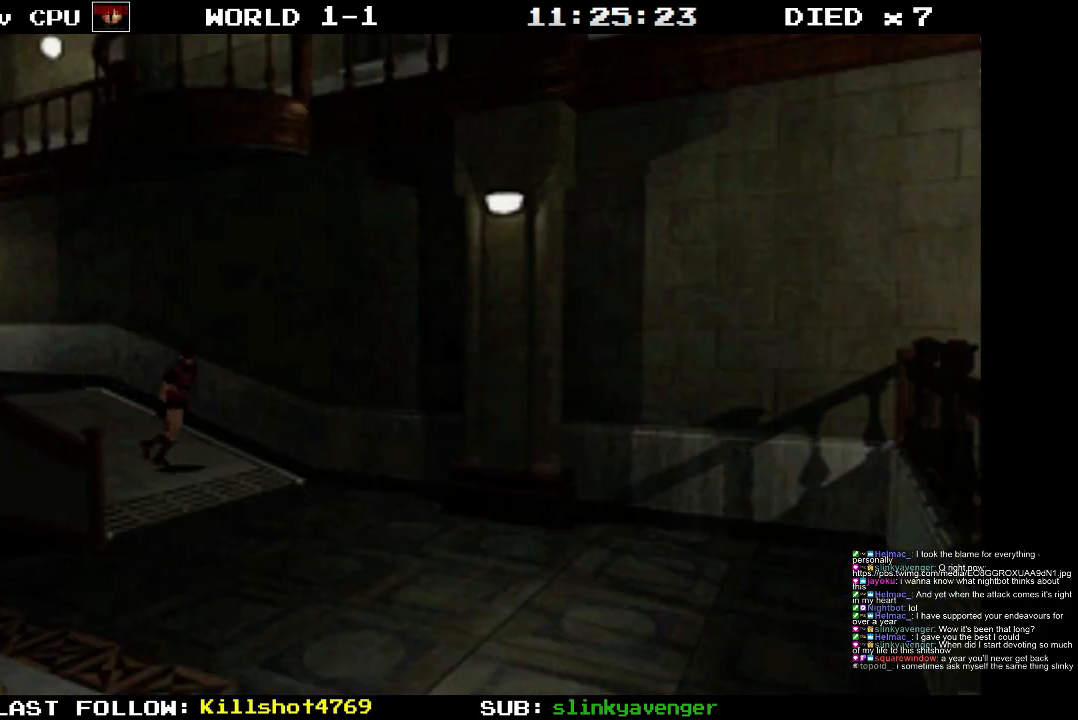
{"buttons": ["SQUARE", "DPAD_UP", "DPAD_RIGHT"], "events": [[33, "DPAD_RIGHT", "down"], [150, "DPAD_RIGHT", "up"], [333, "DPAD_RIGHT", "down"]]}
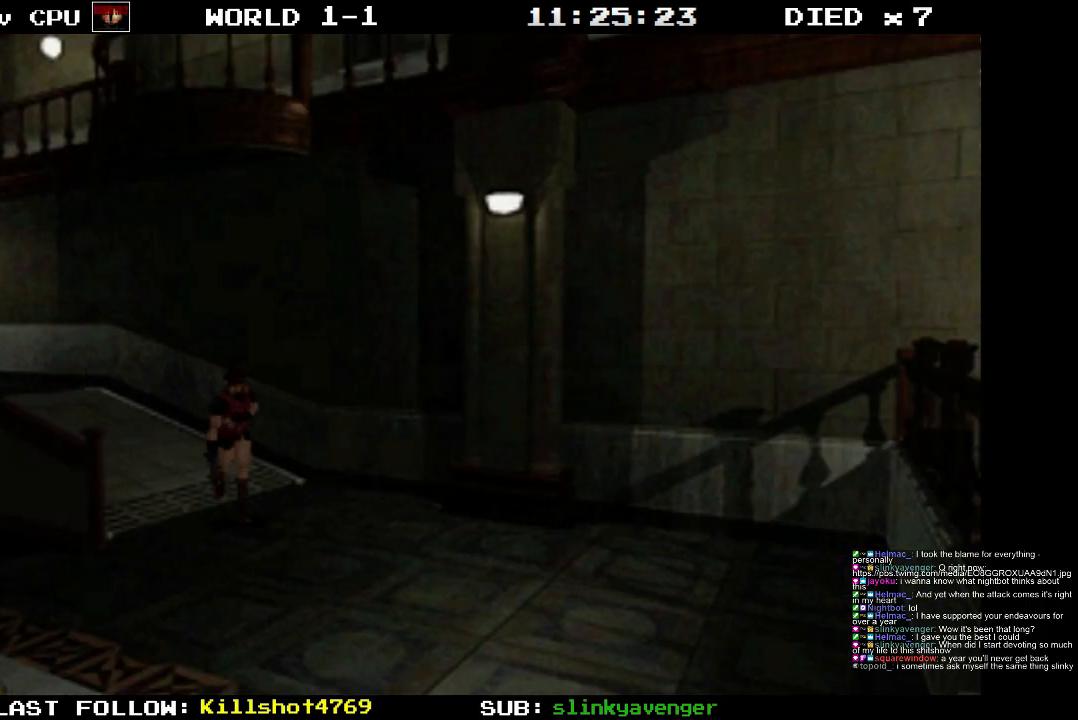
{"buttons": ["SQUARE", "DPAD_UP"], "events": [[183, "DPAD_RIGHT", "up"]]}
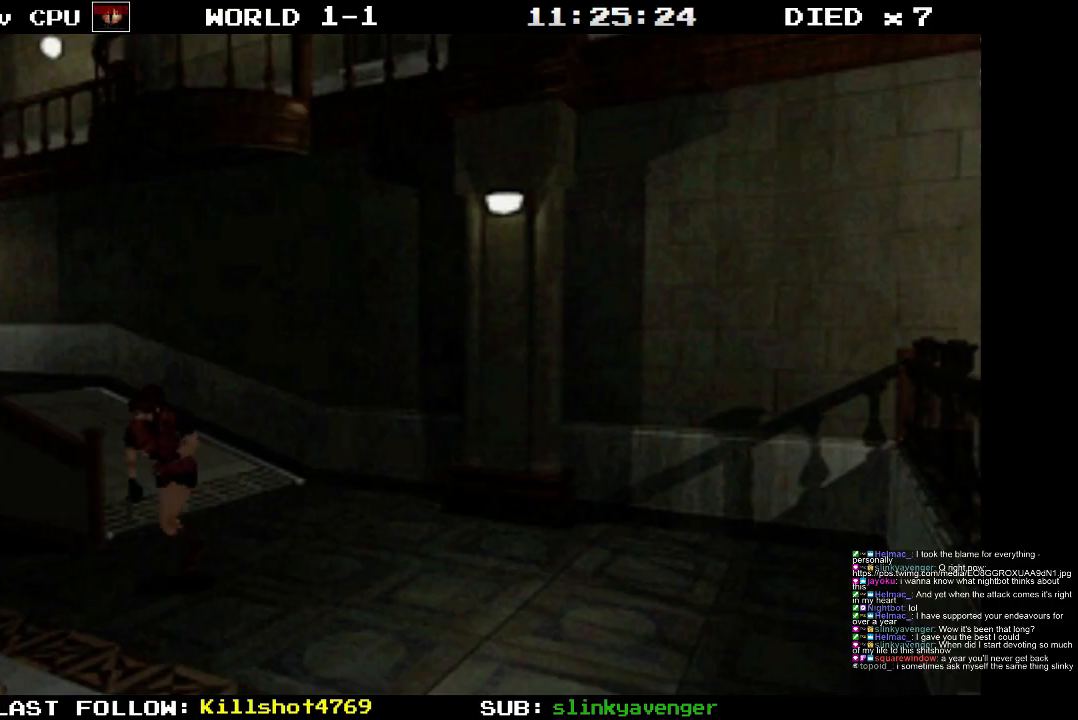
{"buttons": ["SQUARE", "DPAD_UP"], "events": []}
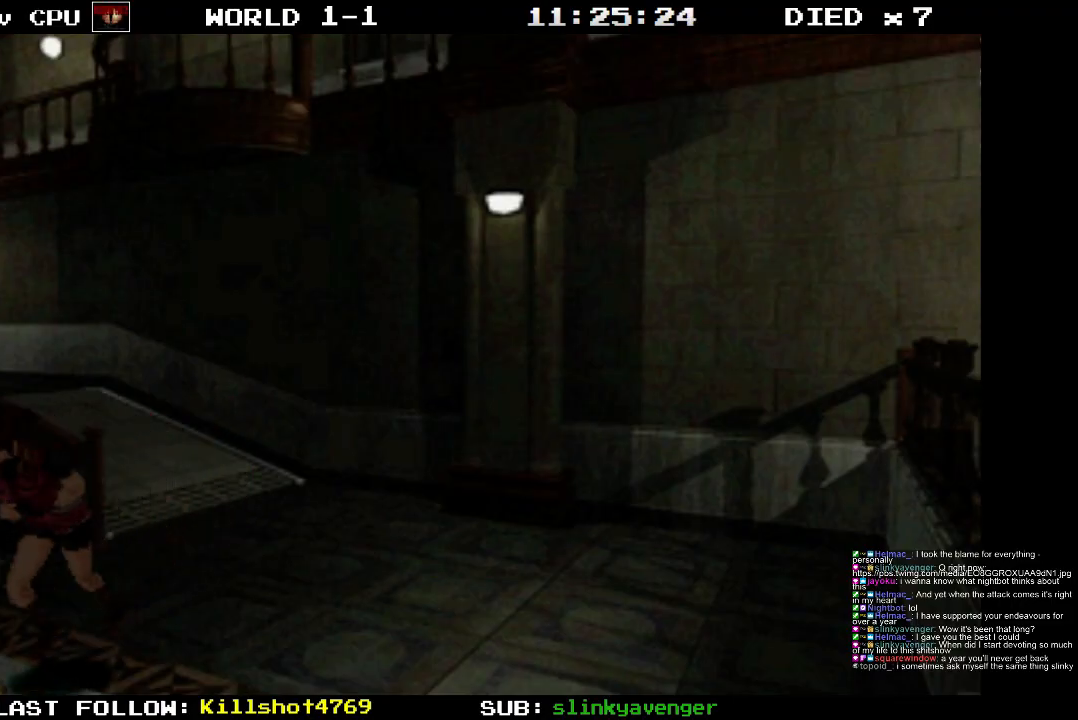
{"buttons": ["SQUARE", "DPAD_UP", "DPAD_RIGHT"], "events": [[500, "DPAD_RIGHT", "down"]]}
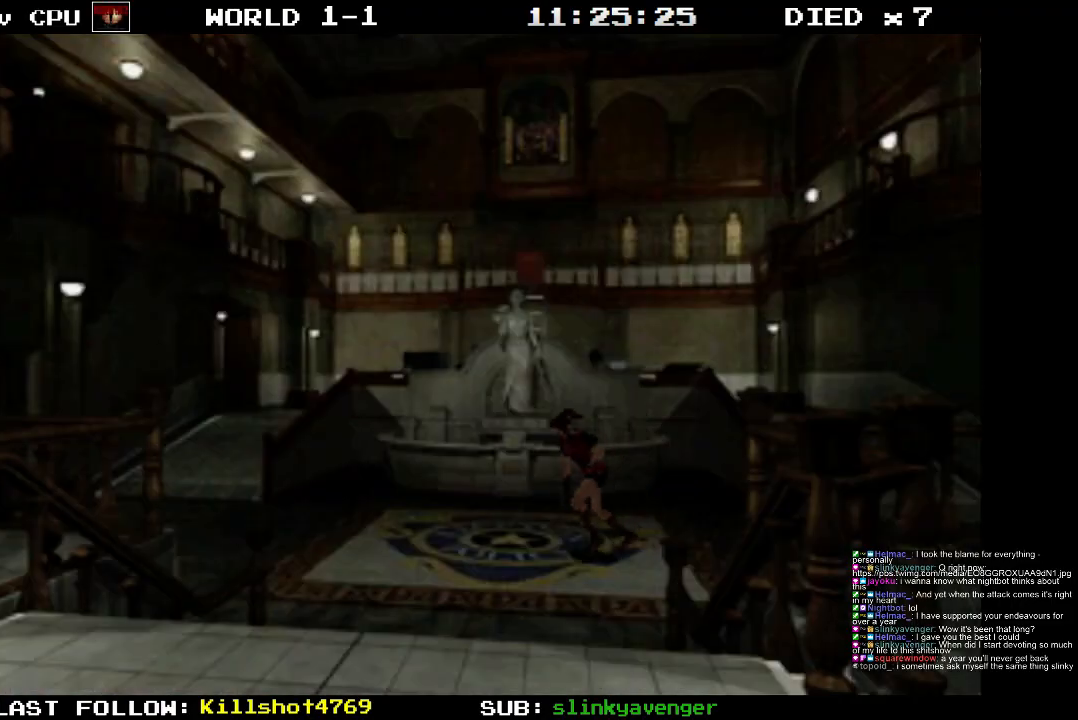
{"buttons": ["SQUARE", "DPAD_UP"], "events": [[100, "DPAD_RIGHT", "up"]]}
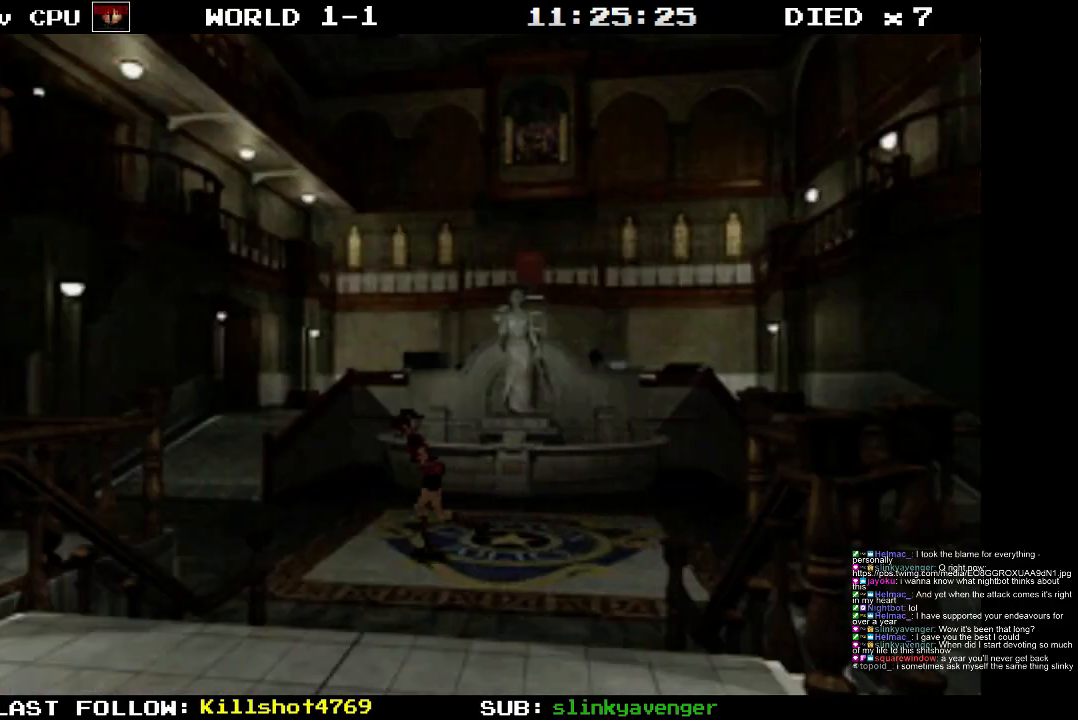
{"buttons": ["SQUARE", "DPAD_UP"], "events": [[400, "DPAD_RIGHT", "down"], [450, "DPAD_RIGHT", "up"]]}
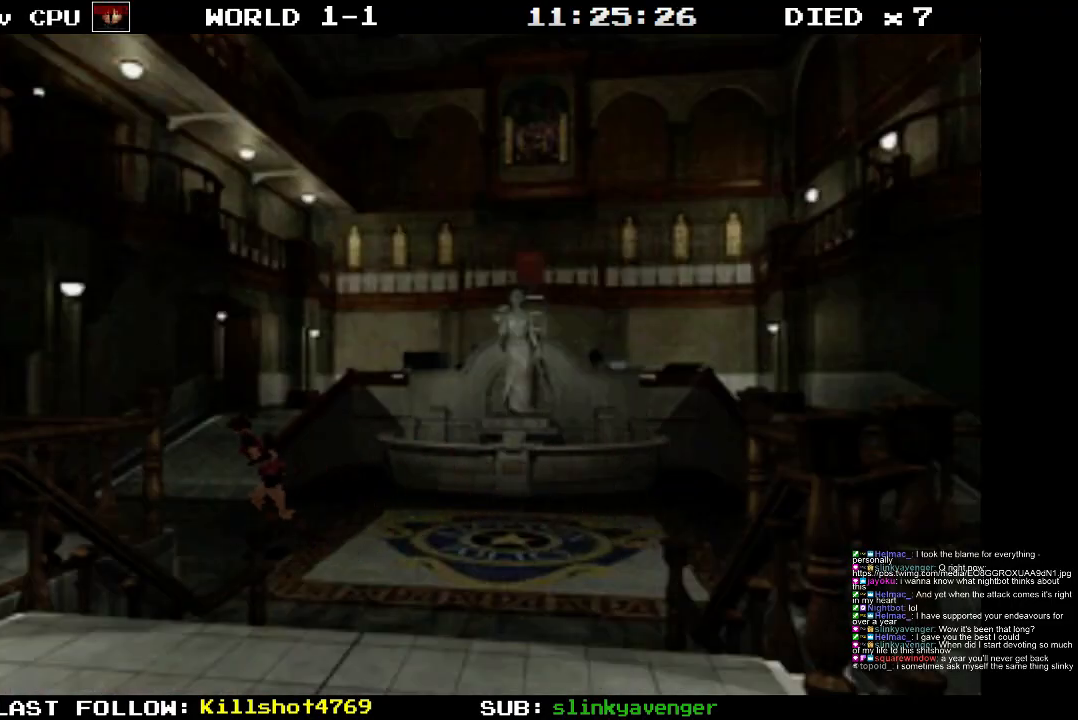
{"buttons": ["SQUARE", "DPAD_UP"], "events": [[267, "DPAD_LEFT", "down"], [400, "DPAD_LEFT", "up"]]}
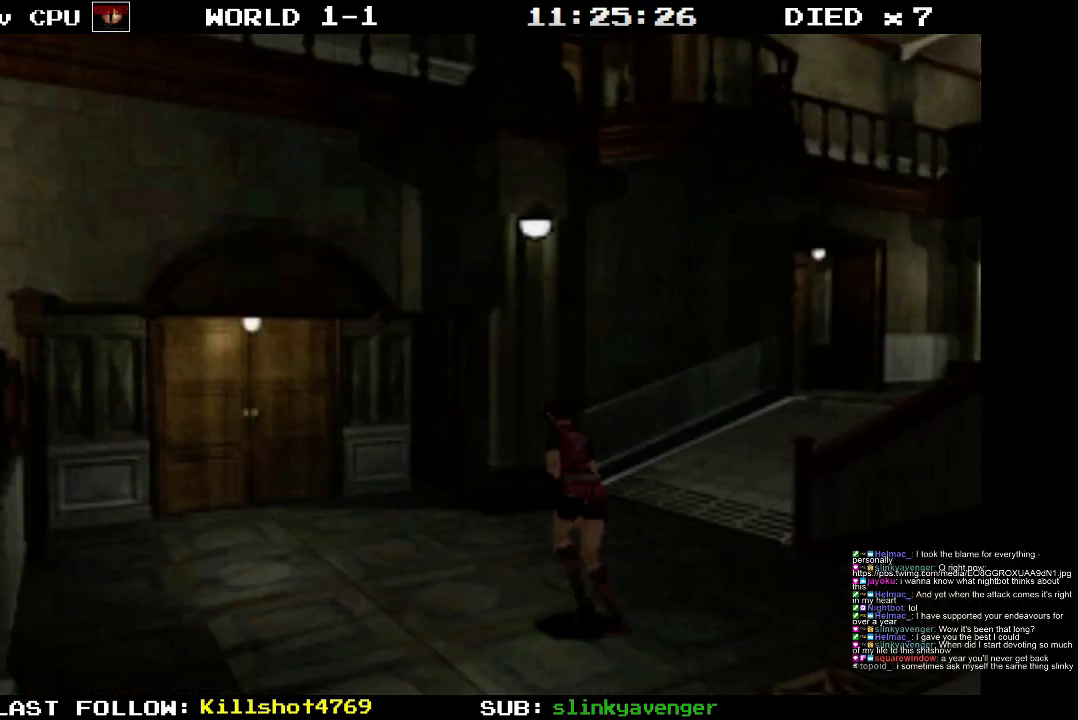
{"buttons": ["SQUARE", "DPAD_UP"], "events": [[217, "DPAD_LEFT", "down"], [317, "DPAD_LEFT", "up"]]}
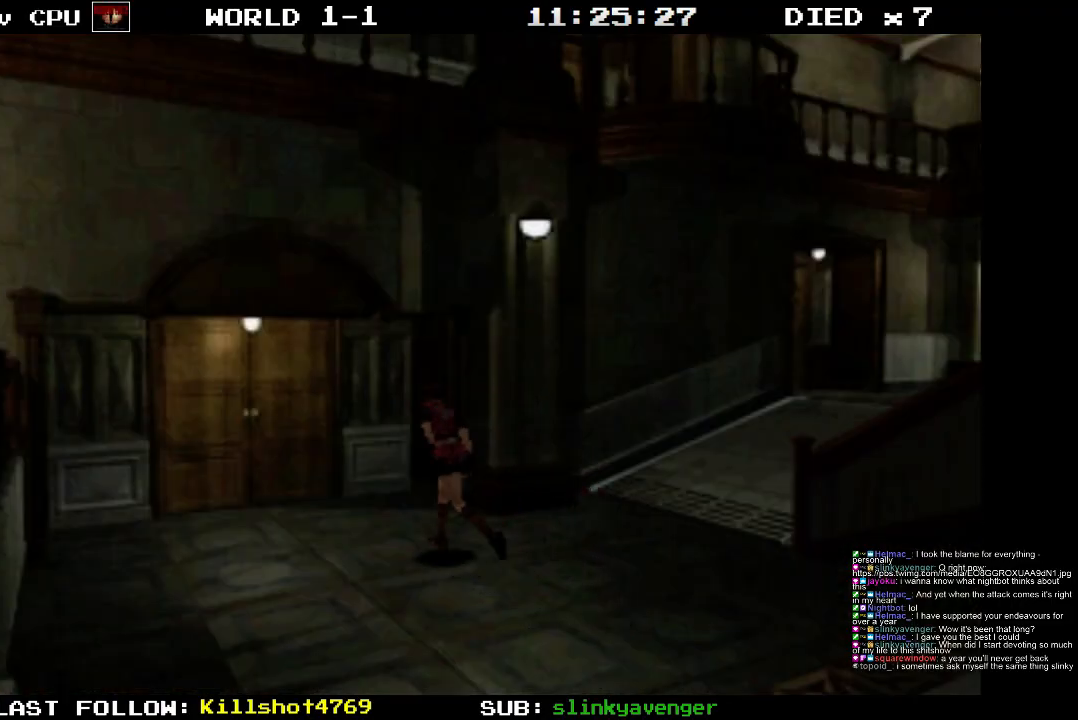
{"buttons": ["SQUARE", "DPAD_UP"], "events": []}
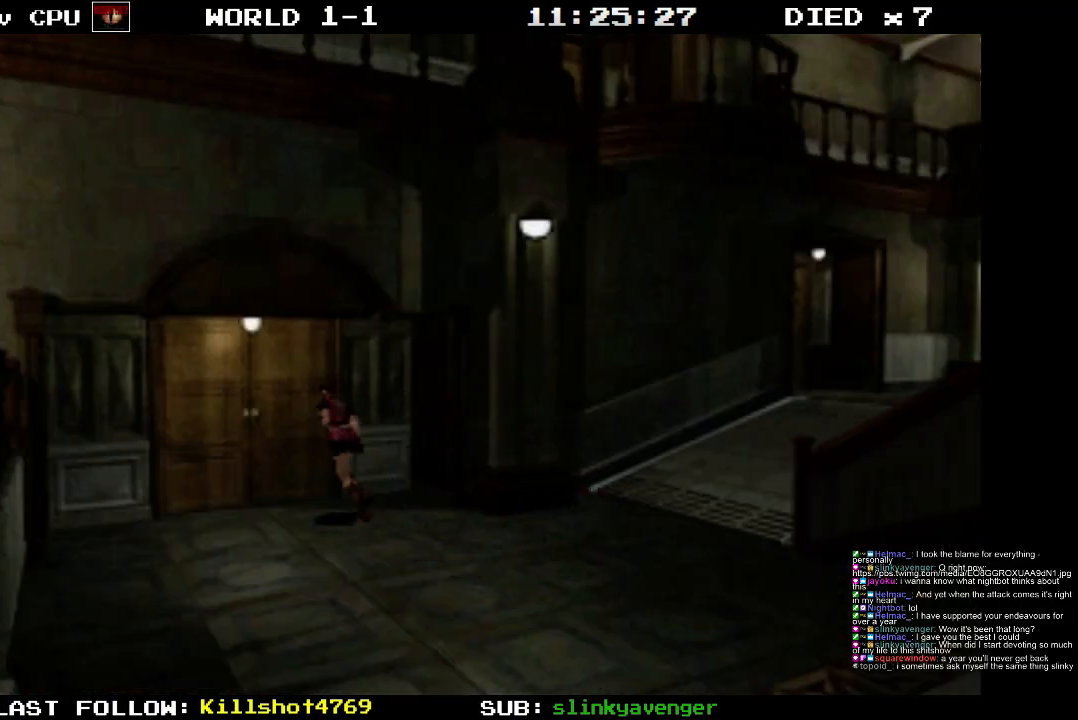
{"buttons": ["SQUARE"], "events": [[233, "CROSS", "down"], [467, "DPAD_UP", "up"], [483, "CROSS", "up"]]}
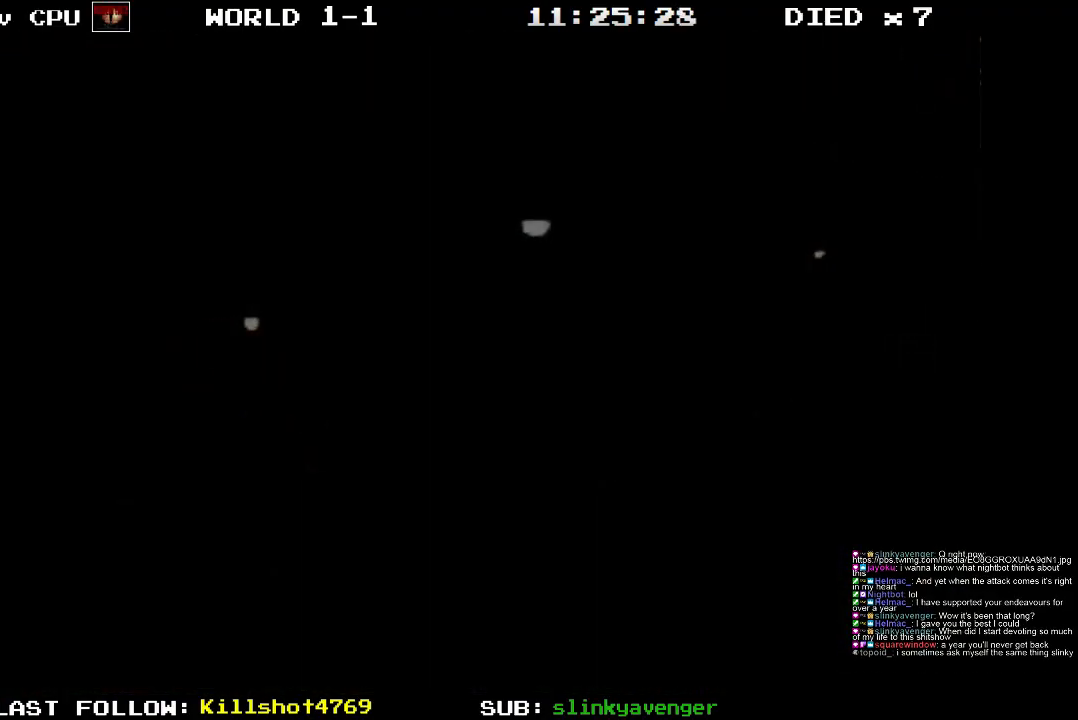
{"buttons": [], "events": [[50, "SQUARE", "up"]]}